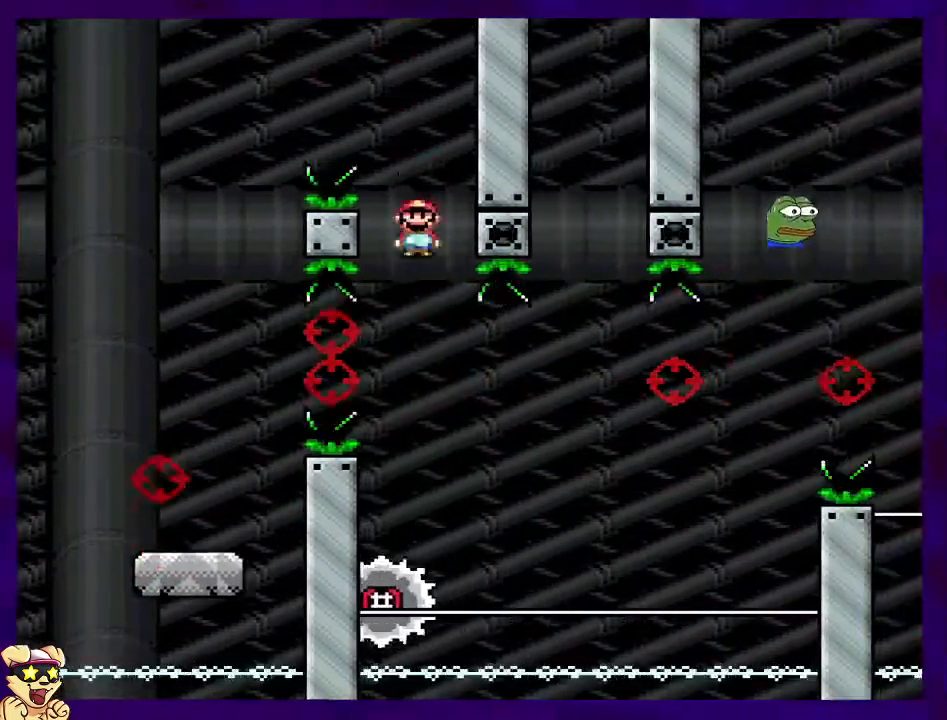
Gameplay with a controller (Nintendo layout); each line is a JSON object with the inputs held at the frame after it. "events" lists button and stick changes between this image and that frame as [ms after this image, input, new state], when the widget could be followed in between. Not read: L3 R3.
{"buttons": ["X", "DPAD_UP", "DPAD_RIGHT"], "events": [[117, "DPAD_RIGHT", "down"], [283, "DPAD_RIGHT", "up"], [484, "DPAD_RIGHT", "down"], [484, "DPAD_UP", "down"]]}
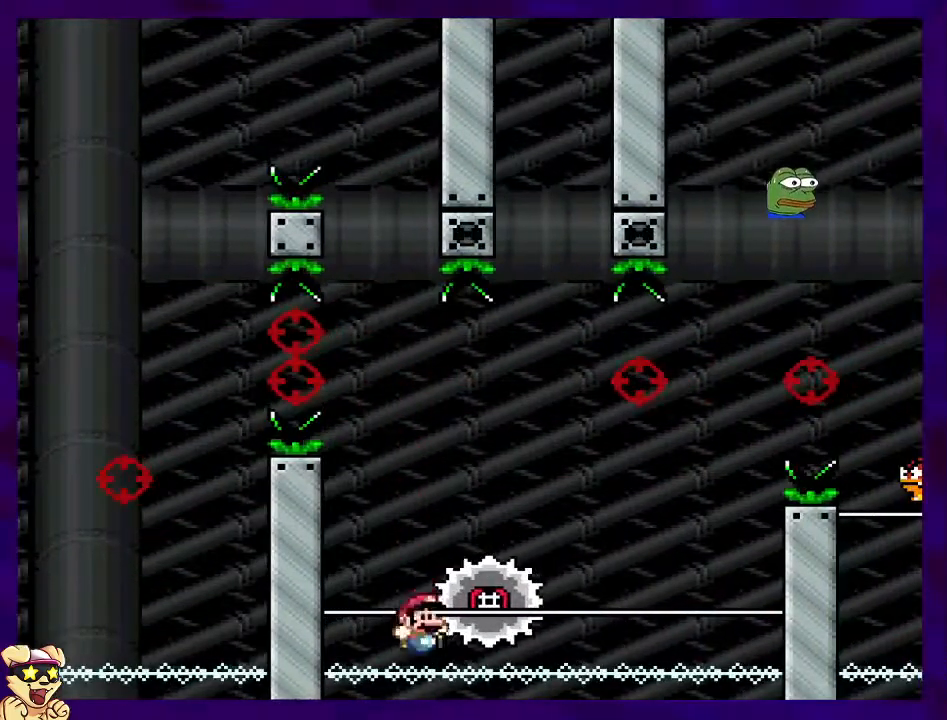
{"buttons": ["X"], "events": [[84, "DPAD_UP", "up"], [117, "DPAD_RIGHT", "up"]]}
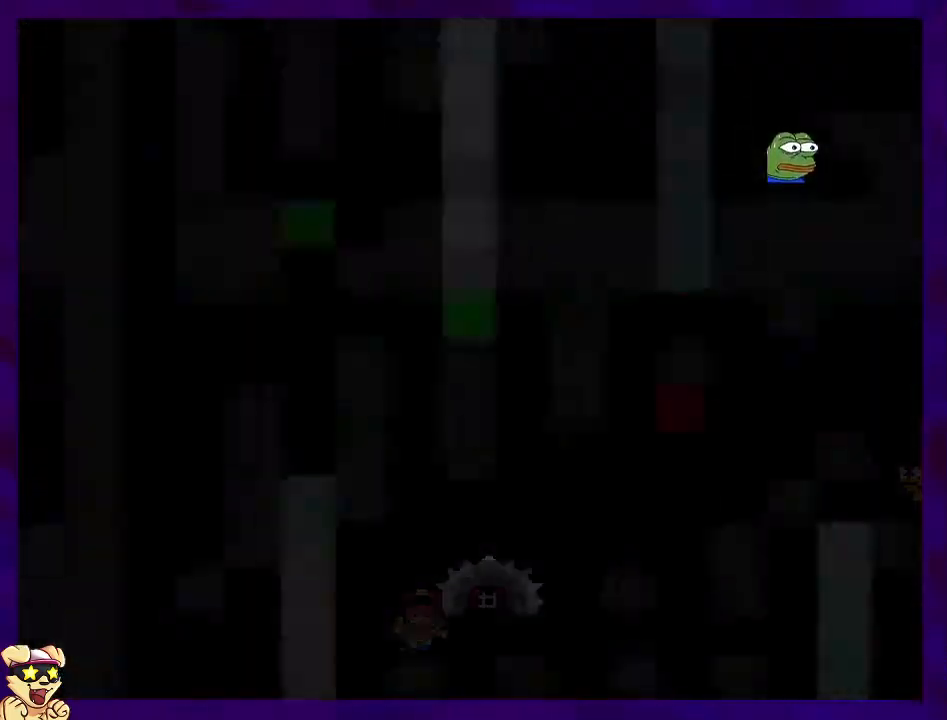
{"buttons": ["X"], "events": []}
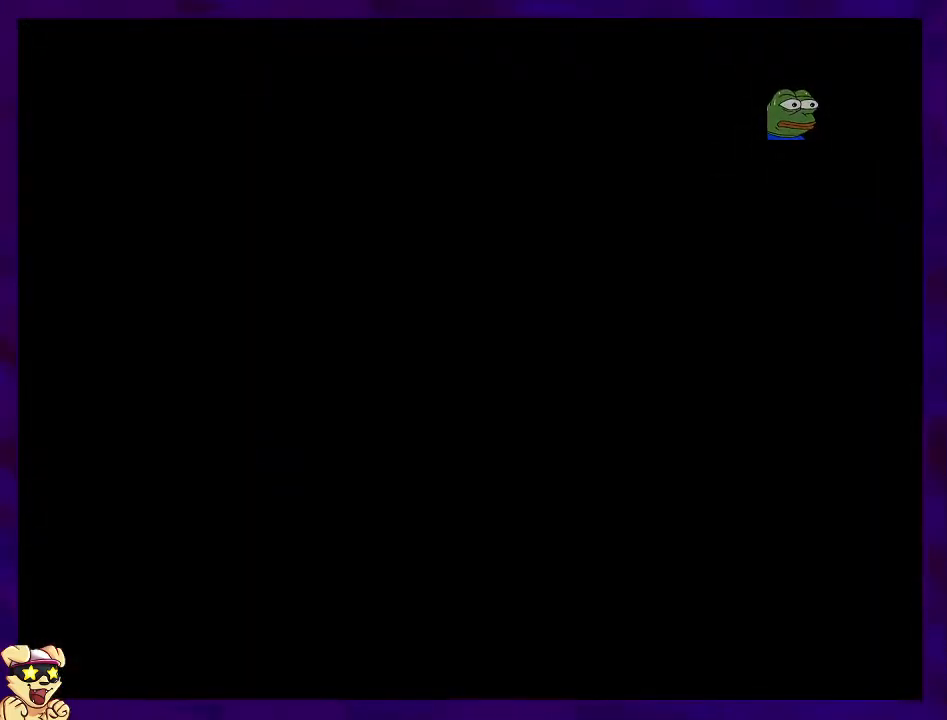
{"buttons": ["X"], "events": []}
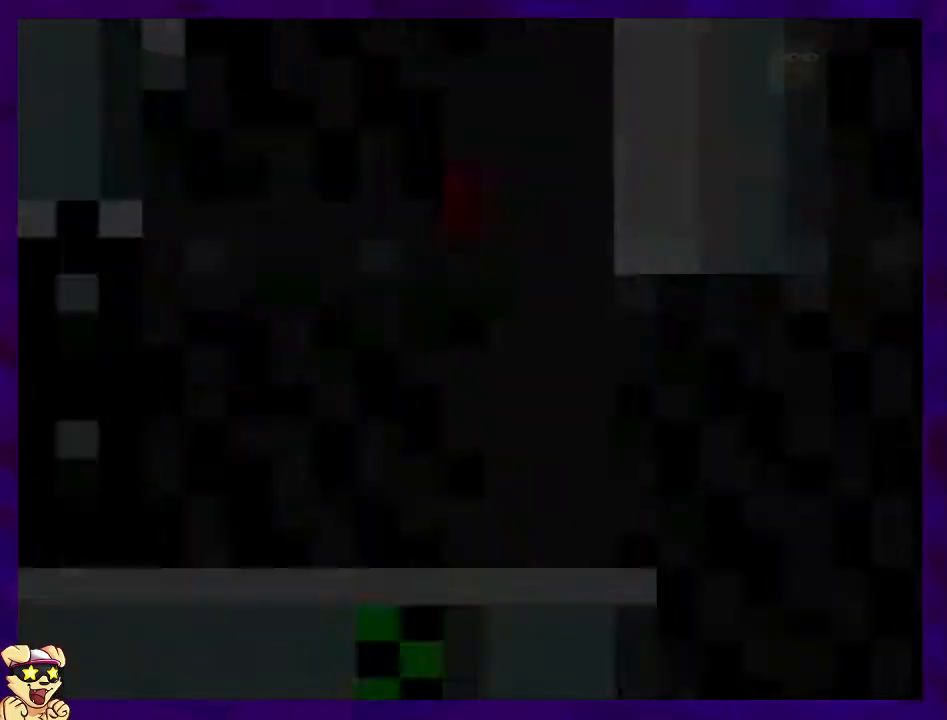
{"buttons": ["X", "DPAD_RIGHT"], "events": [[467, "DPAD_RIGHT", "down"]]}
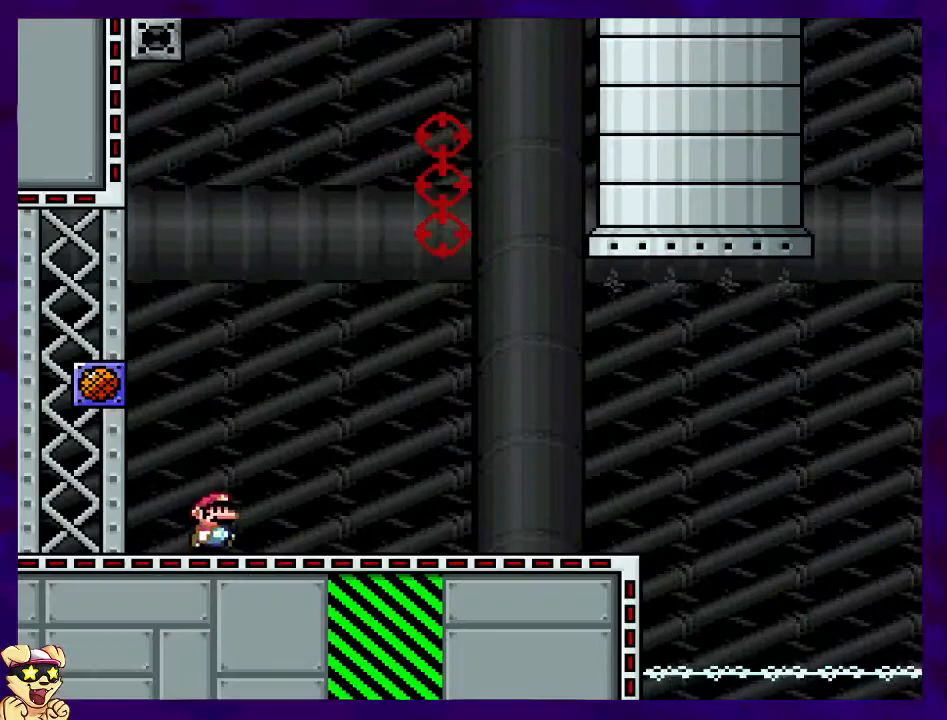
{"buttons": ["X", "DPAD_RIGHT"], "events": []}
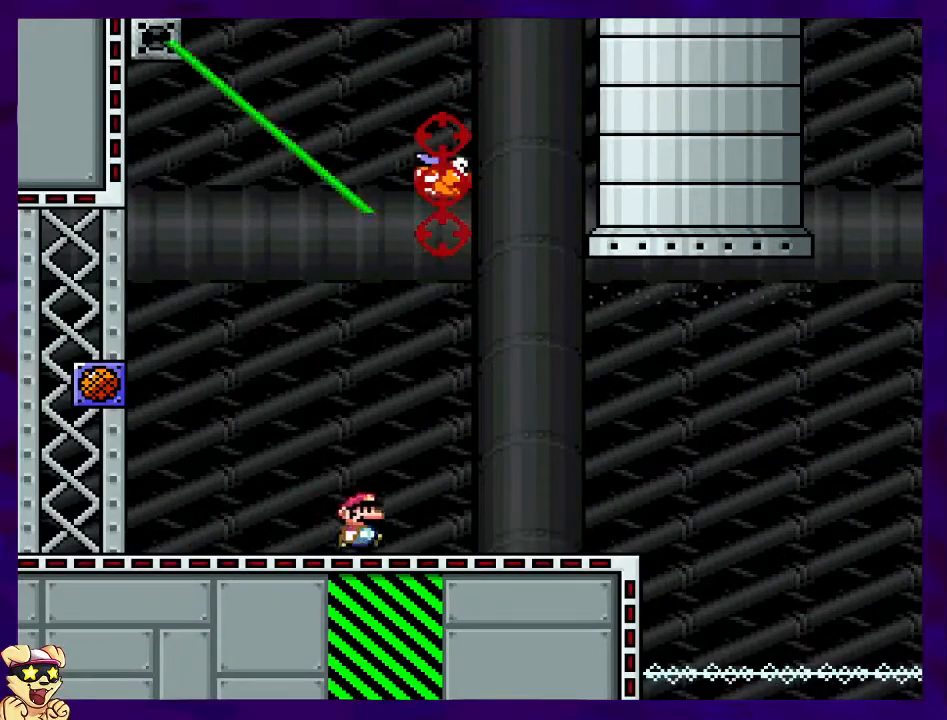
{"buttons": ["B", "X", "DPAD_RIGHT"], "events": [[500, "B", "down"]]}
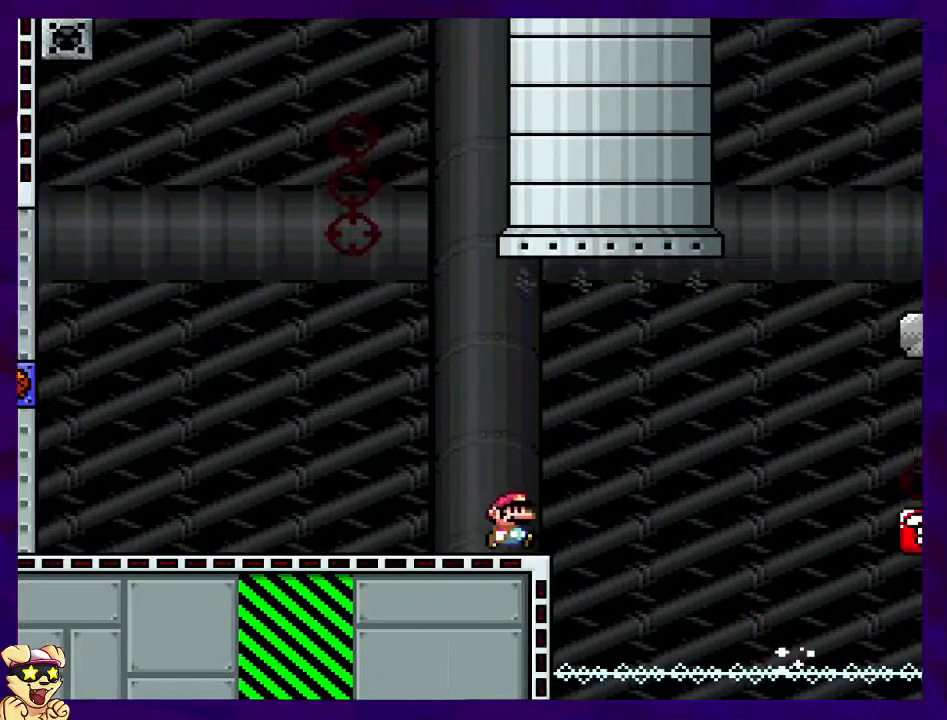
{"buttons": ["X", "DPAD_RIGHT"], "events": [[367, "B", "up"]]}
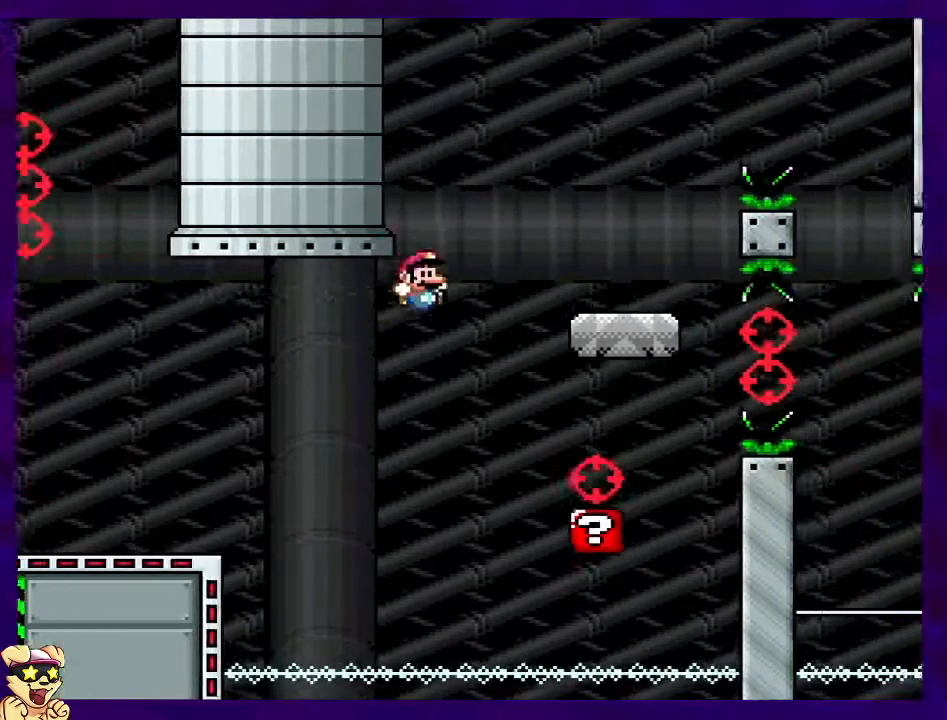
{"buttons": ["B", "X"], "events": [[167, "DPAD_RIGHT", "up"], [267, "B", "down"], [283, "DPAD_LEFT", "down"], [384, "DPAD_LEFT", "up"]]}
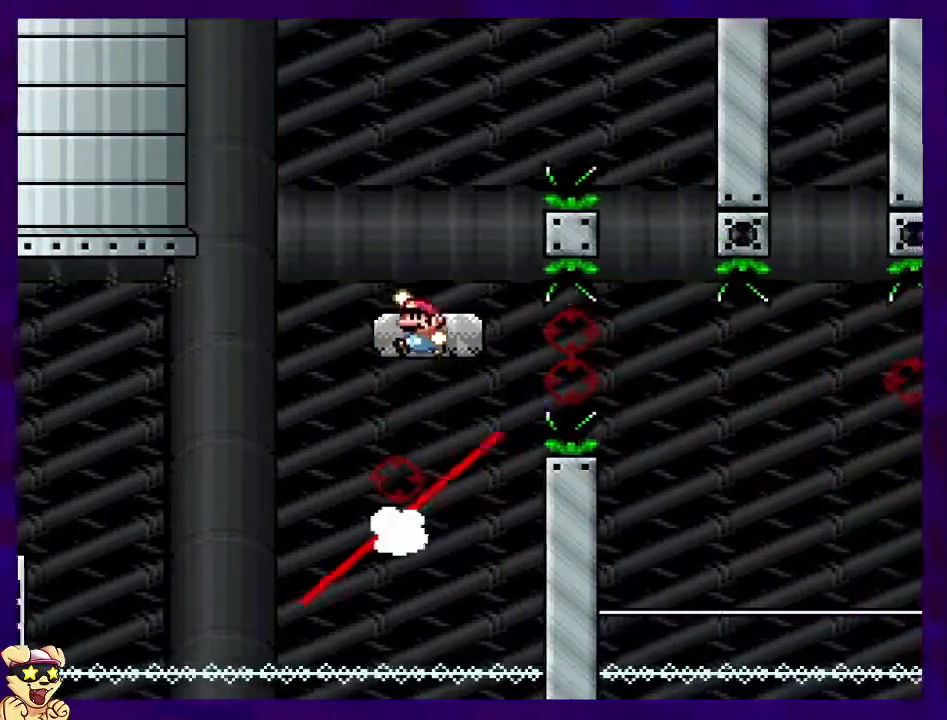
{"buttons": ["B", "X", "DPAD_RIGHT"], "events": [[67, "B", "up"], [351, "DPAD_RIGHT", "down"], [384, "B", "down"]]}
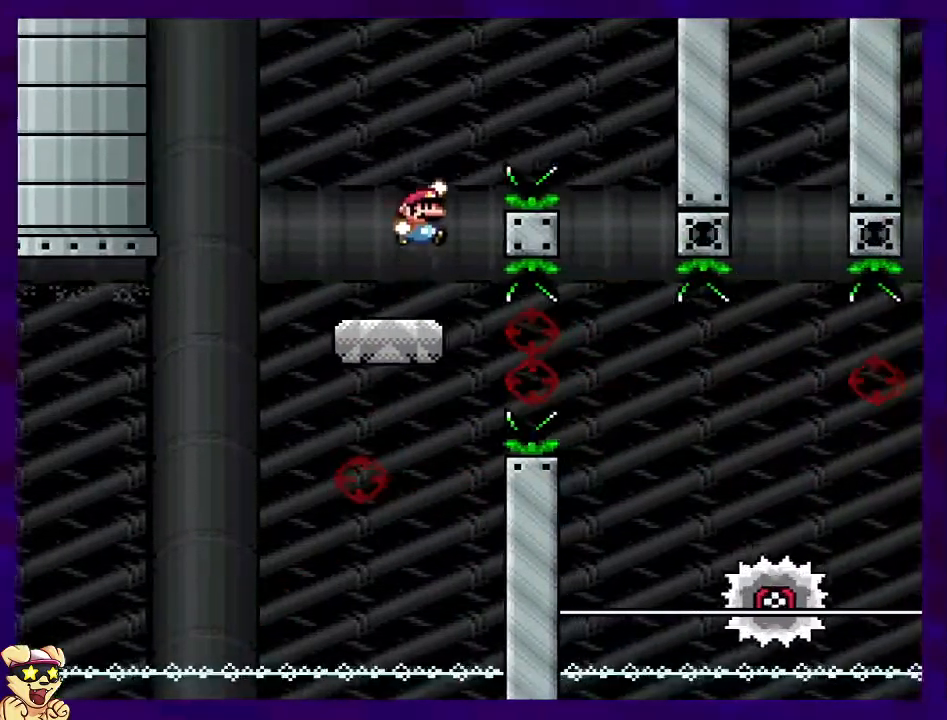
{"buttons": ["X", "DPAD_LEFT"], "events": [[83, "DPAD_UP", "down"], [233, "DPAD_UP", "up"], [267, "DPAD_RIGHT", "up"], [300, "B", "up"], [434, "DPAD_LEFT", "down"]]}
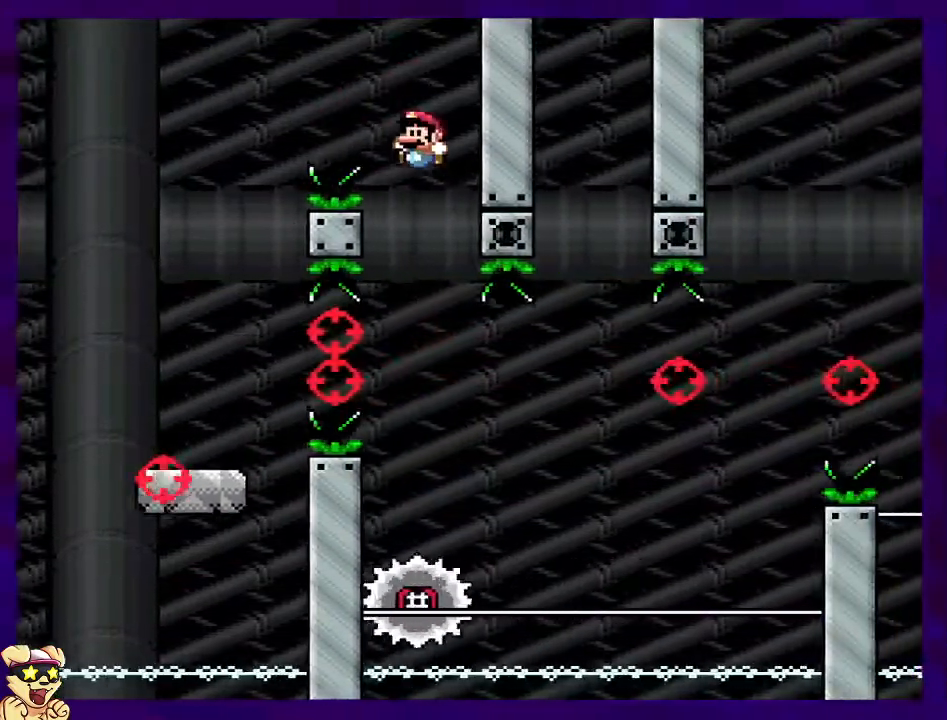
{"buttons": ["X"], "events": [[34, "DPAD_LEFT", "up"], [50, "A", "down"], [151, "DPAD_RIGHT", "down"], [167, "A", "up"], [234, "DPAD_UP", "down"], [251, "DPAD_UP", "up"], [384, "DPAD_RIGHT", "up"]]}
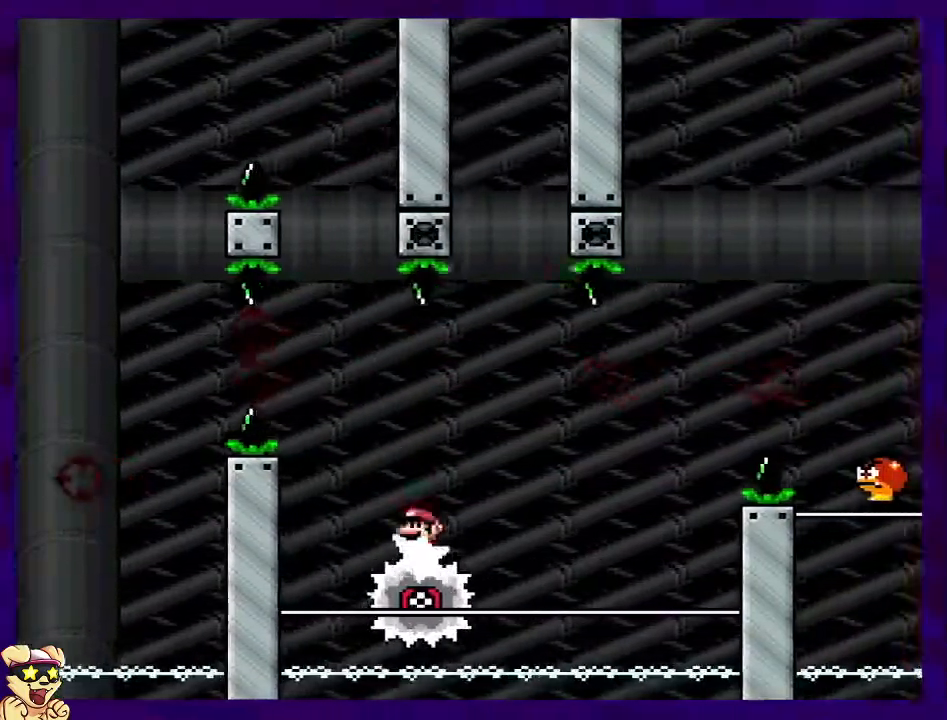
{"buttons": ["X"], "events": []}
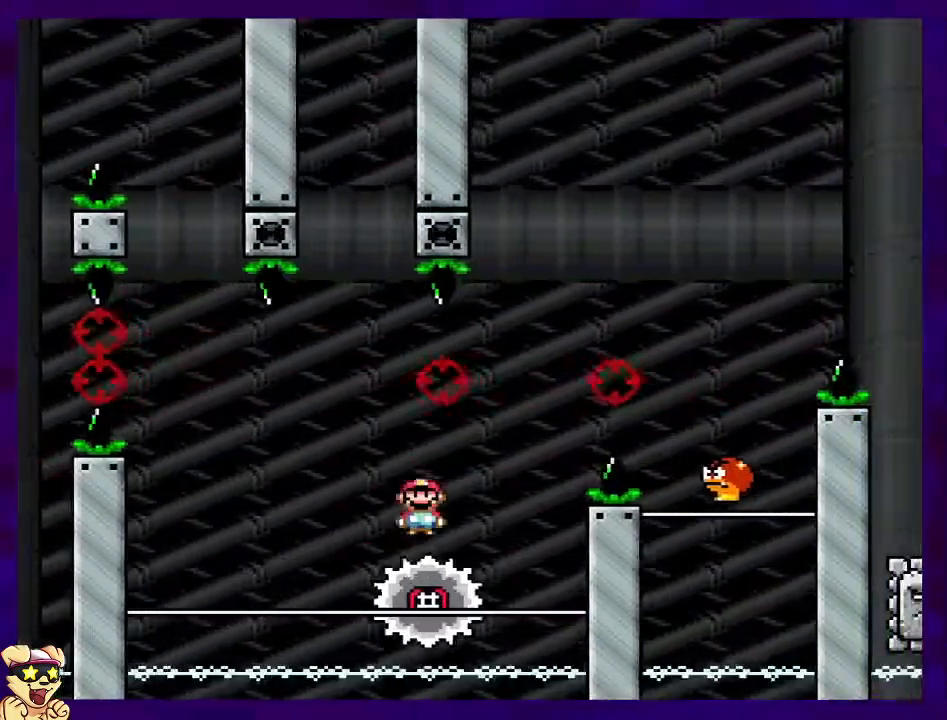
{"buttons": ["A", "X", "DPAD_RIGHT"], "events": [[150, "A", "down"], [267, "DPAD_LEFT", "down"], [367, "DPAD_LEFT", "up"], [484, "DPAD_RIGHT", "down"]]}
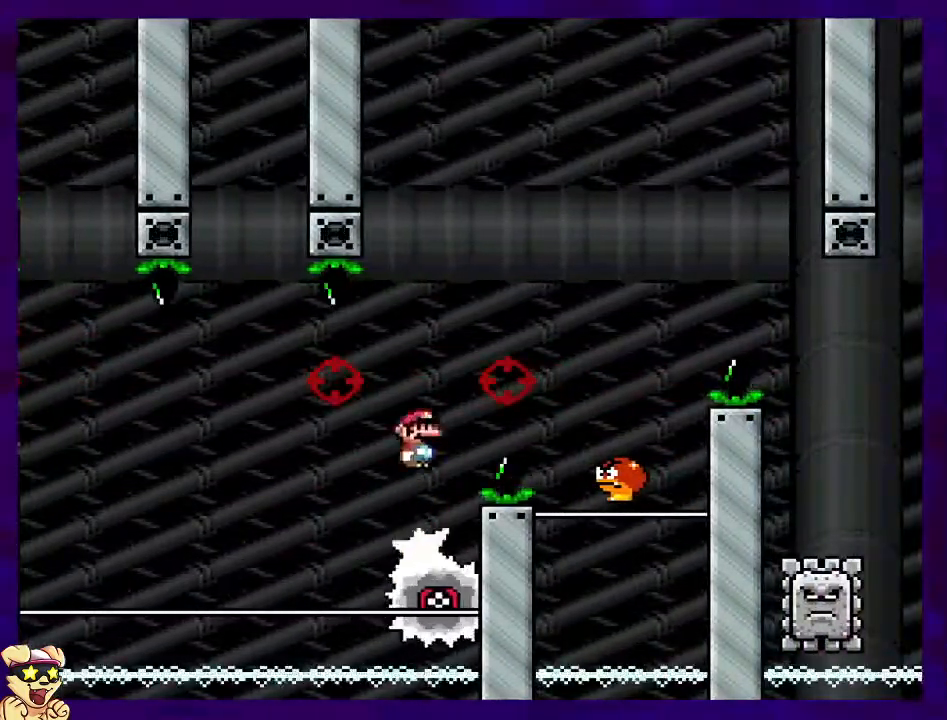
{"buttons": ["X", "DPAD_RIGHT"], "events": [[33, "DPAD_UP", "down"], [100, "DPAD_UP", "up"], [167, "DPAD_UP", "down"], [417, "DPAD_UP", "up"], [450, "A", "up"]]}
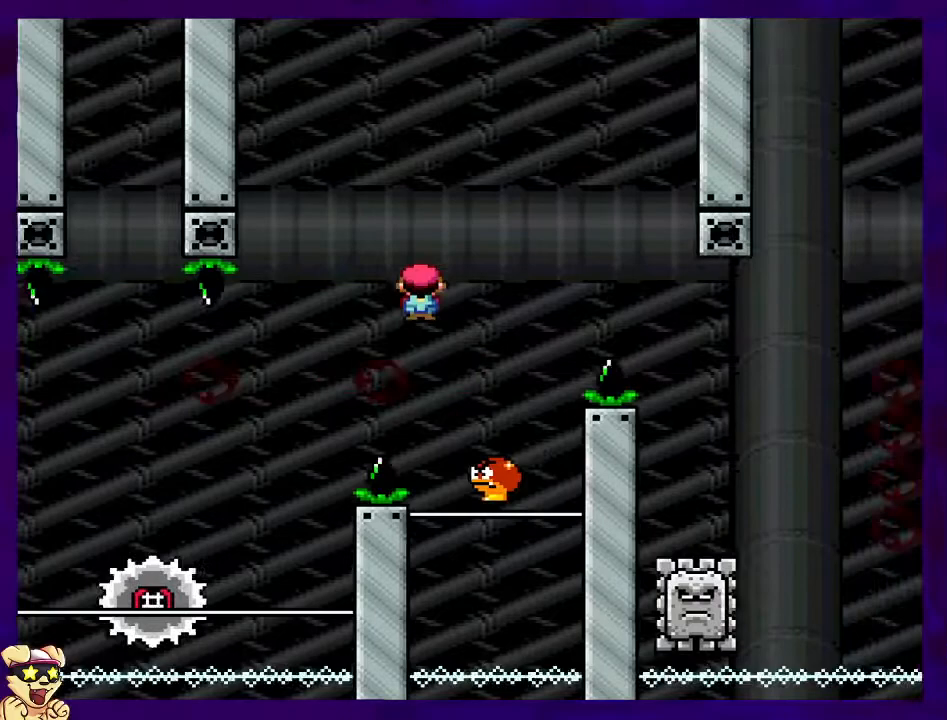
{"buttons": ["X", "DPAD_RIGHT"], "events": [[34, "B", "down"], [67, "DPAD_LEFT", "down"], [67, "DPAD_RIGHT", "up"], [184, "DPAD_LEFT", "up"], [184, "DPAD_RIGHT", "down"], [484, "B", "up"]]}
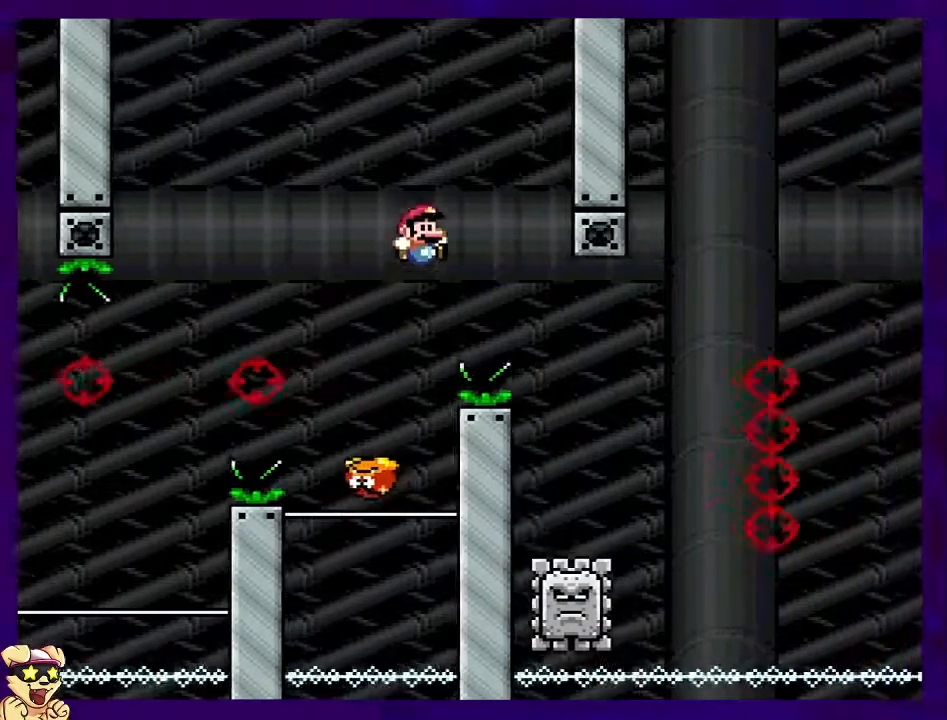
{"buttons": ["X"], "events": [[200, "DPAD_RIGHT", "up"], [317, "A", "down"], [317, "DPAD_LEFT", "down"], [434, "DPAD_LEFT", "up"], [450, "A", "up"]]}
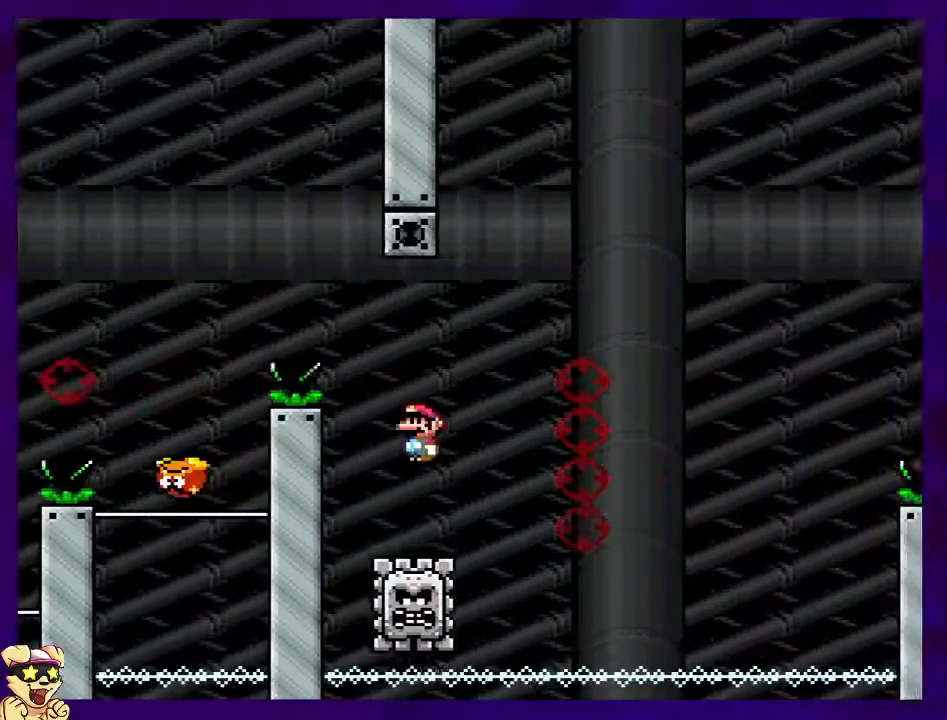
{"buttons": ["A", "X"], "events": [[34, "DPAD_RIGHT", "down"], [150, "DPAD_RIGHT", "up"], [284, "A", "down"]]}
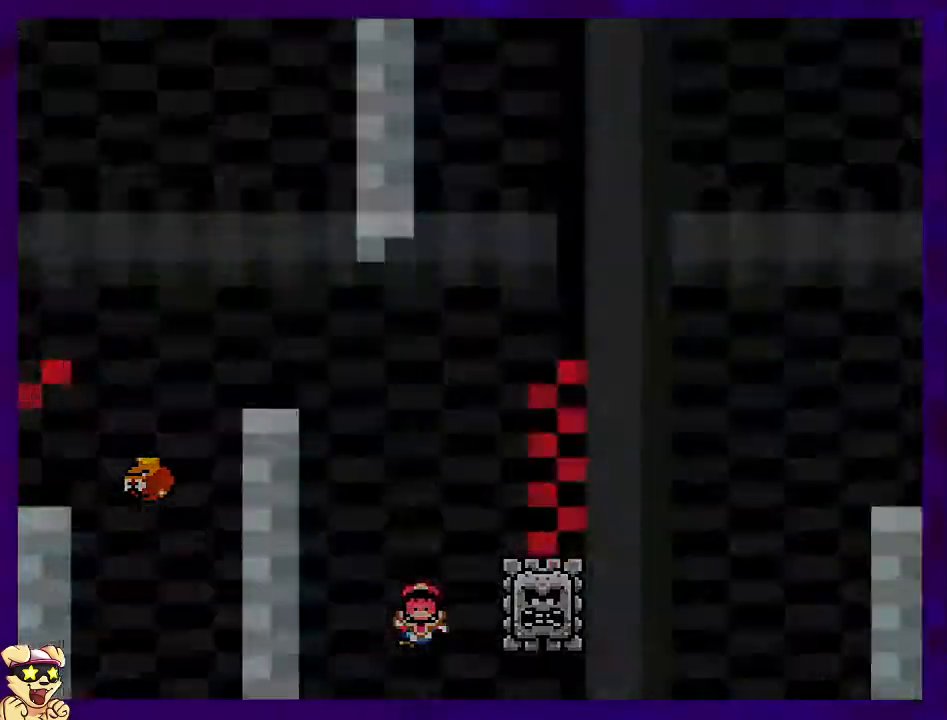
{"buttons": ["X"], "events": [[67, "A", "up"]]}
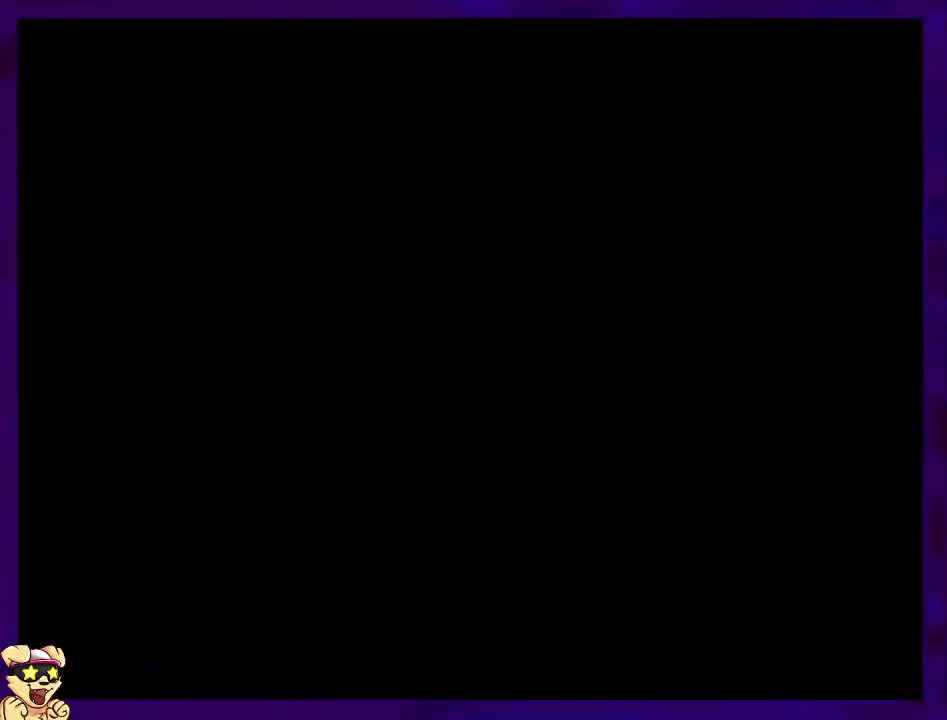
{"buttons": ["X"], "events": []}
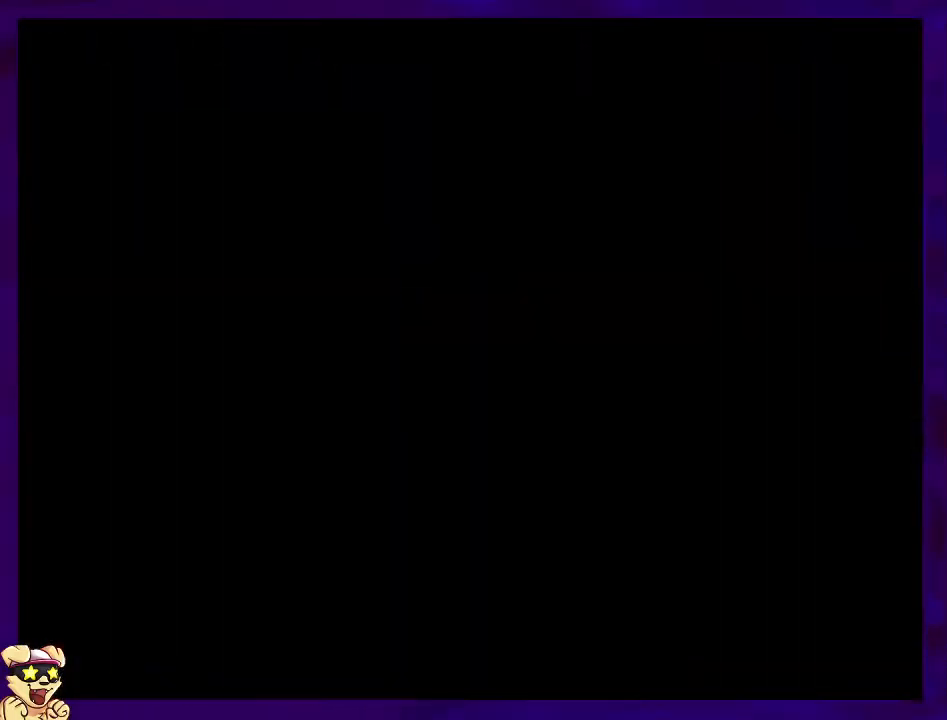
{"buttons": ["X", "DPAD_RIGHT"], "events": [[417, "DPAD_RIGHT", "down"]]}
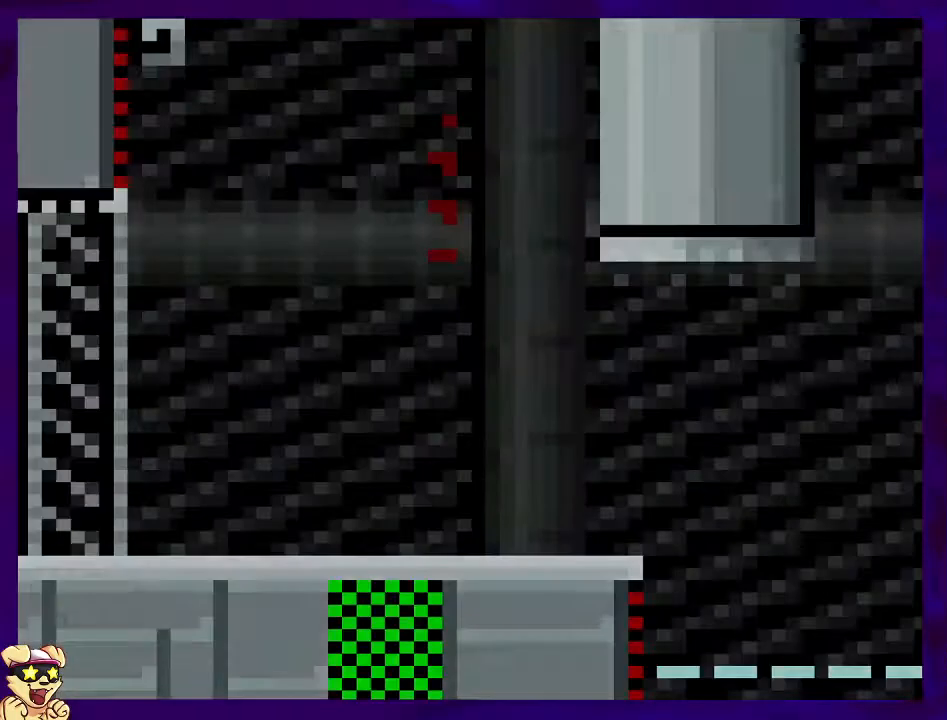
{"buttons": ["X", "DPAD_RIGHT"], "events": []}
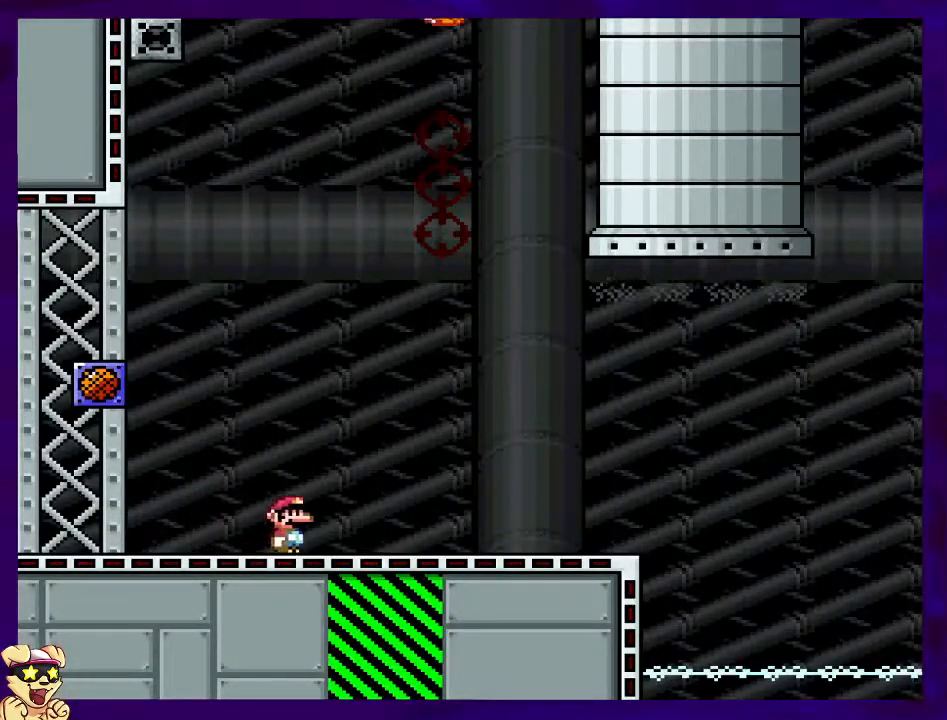
{"buttons": ["X", "DPAD_RIGHT"], "events": []}
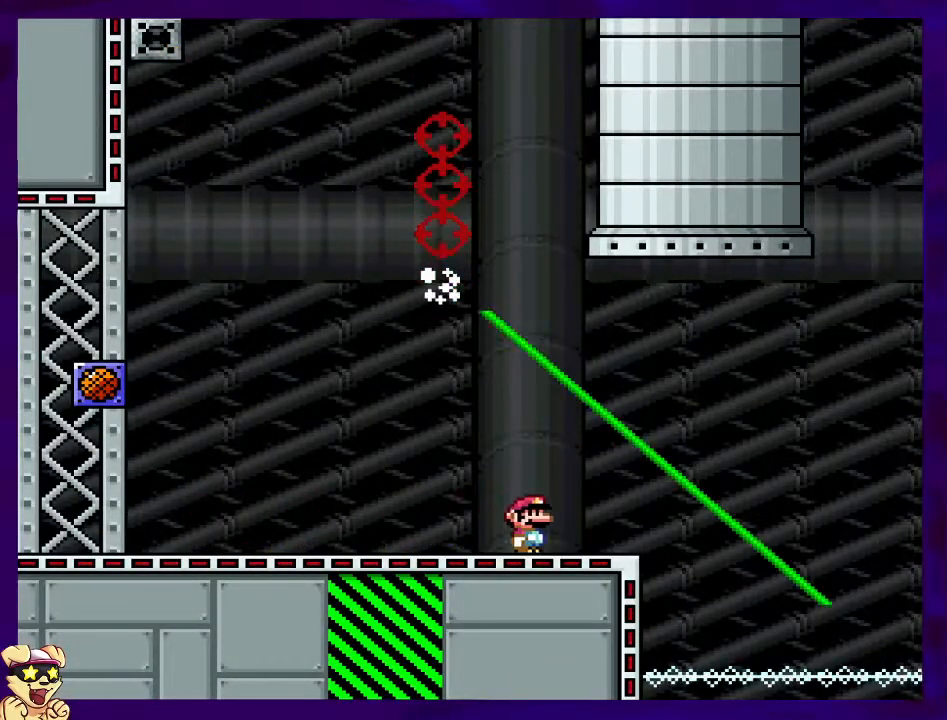
{"buttons": ["B", "X", "DPAD_RIGHT"], "events": [[217, "B", "down"]]}
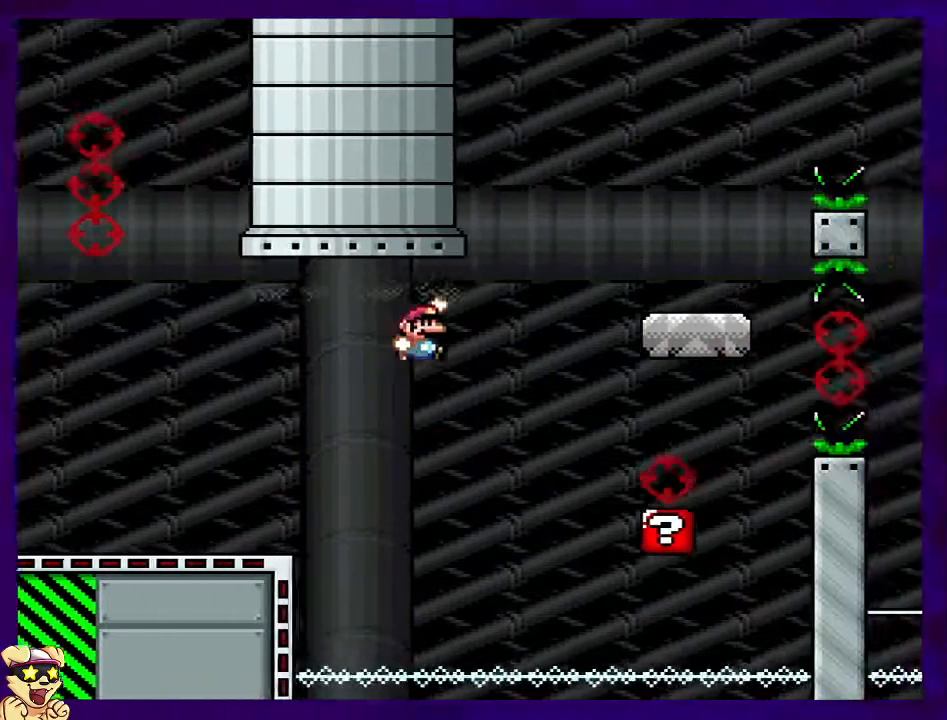
{"buttons": ["X", "DPAD_LEFT"], "events": [[134, "B", "up"], [284, "DPAD_RIGHT", "up"], [417, "DPAD_LEFT", "down"]]}
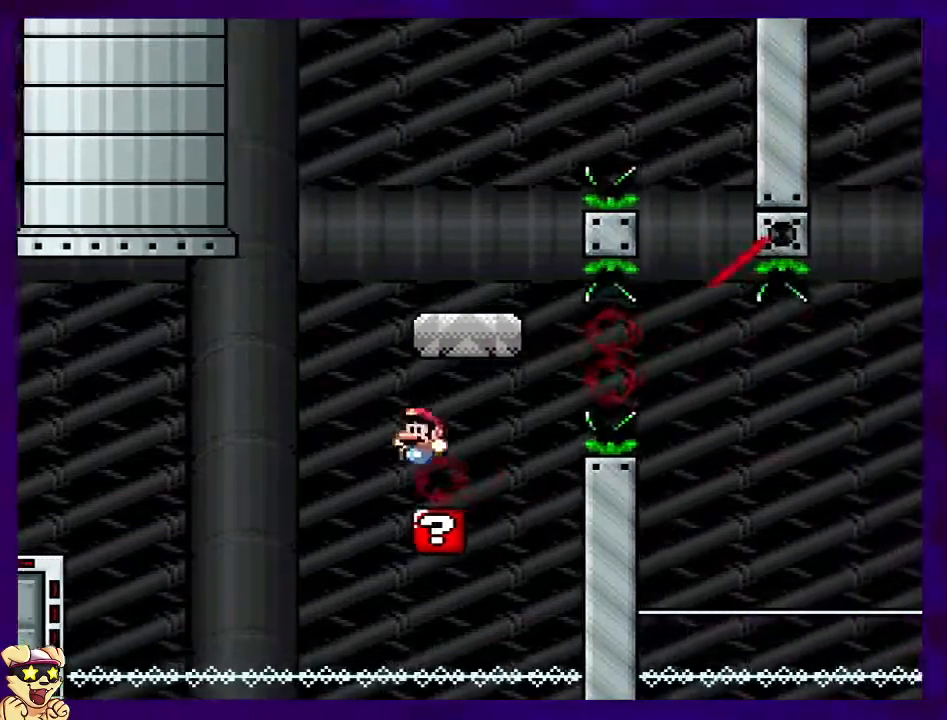
{"buttons": ["X", "DPAD_RIGHT"], "events": [[50, "B", "down"], [50, "DPAD_LEFT", "up"], [350, "B", "up"], [417, "DPAD_RIGHT", "down"]]}